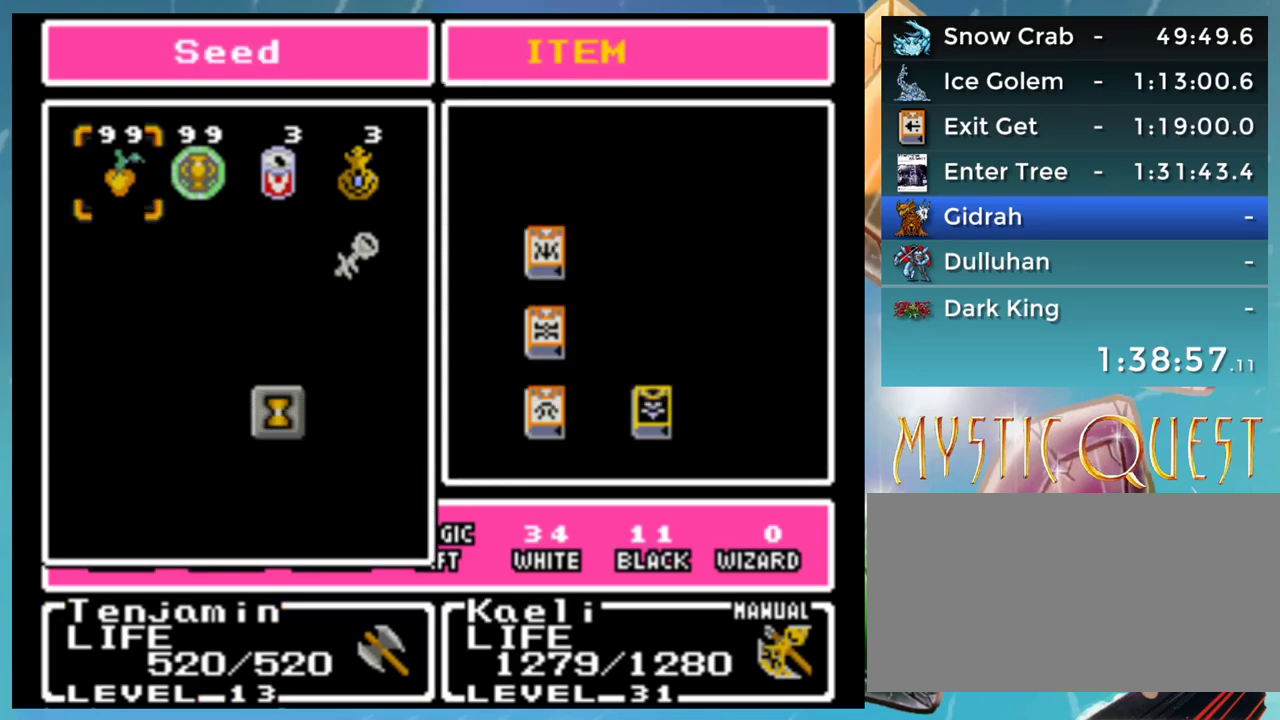
Gameplay with a controller (Nintendo layout); each line is a JSON object with the inputs held at the frame after it. "events" lists button and stick changes between this image and that frame as [ms after this image, input, new state], when the widget could be followed in between. Not read: L3 R3.
{"buttons": [], "events": [[50, "A", "up"], [183, "A", "down"], [233, "A", "up"], [367, "DPAD_RIGHT", "down"], [433, "A", "down"], [433, "DPAD_RIGHT", "up"], [500, "A", "up"]]}
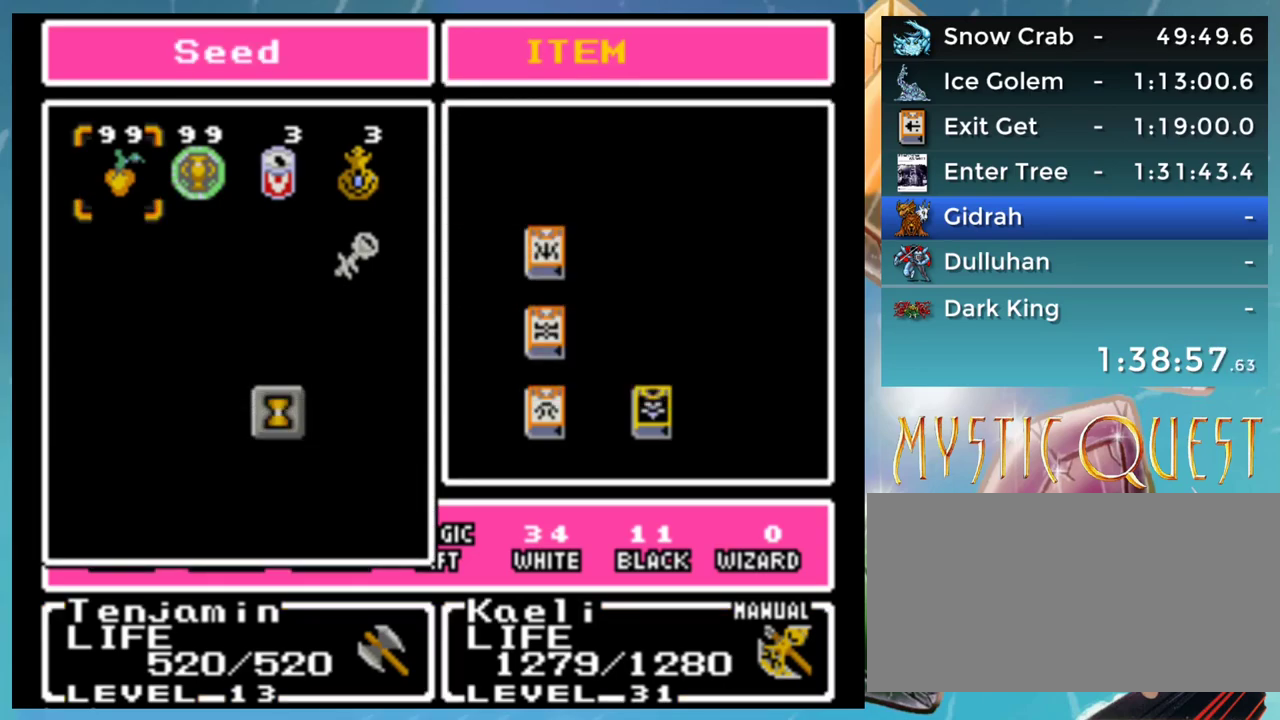
{"buttons": [], "events": [[117, "B", "down"], [183, "B", "up"], [267, "B", "down"], [317, "B", "up"], [400, "B", "down"], [433, "B", "up"]]}
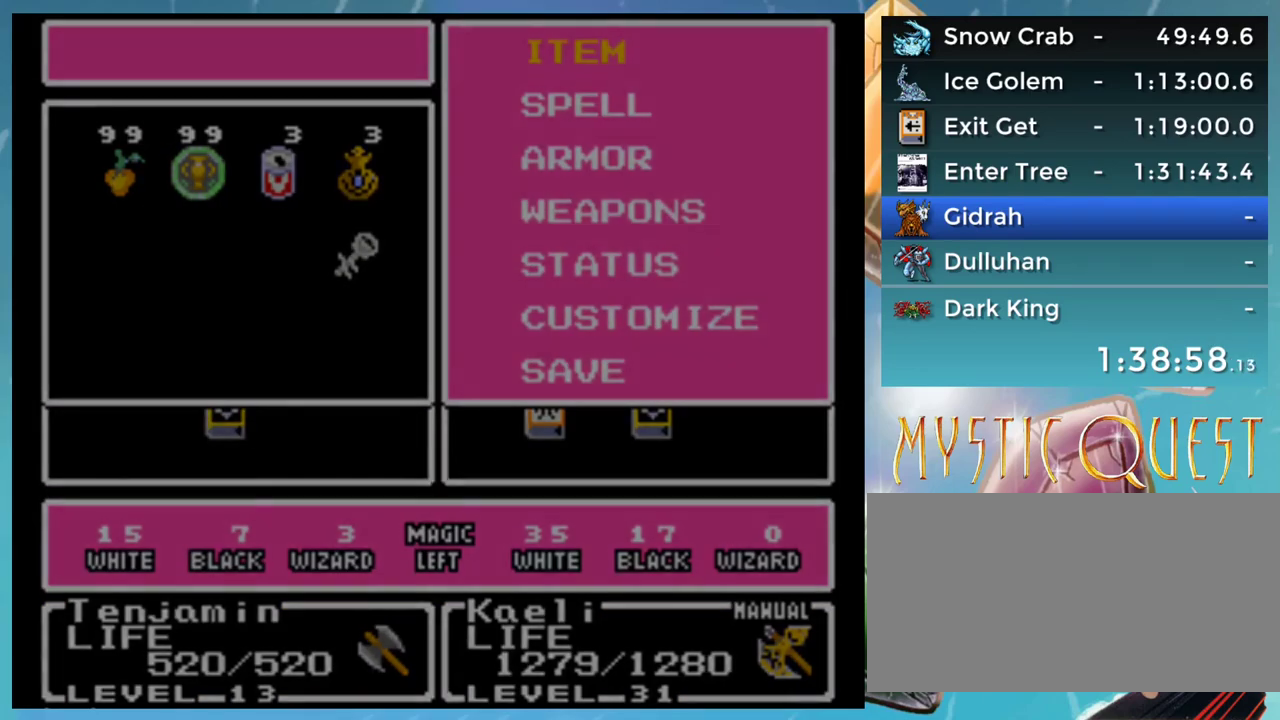
{"buttons": [], "events": [[33, "B", "down"], [67, "B", "up"]]}
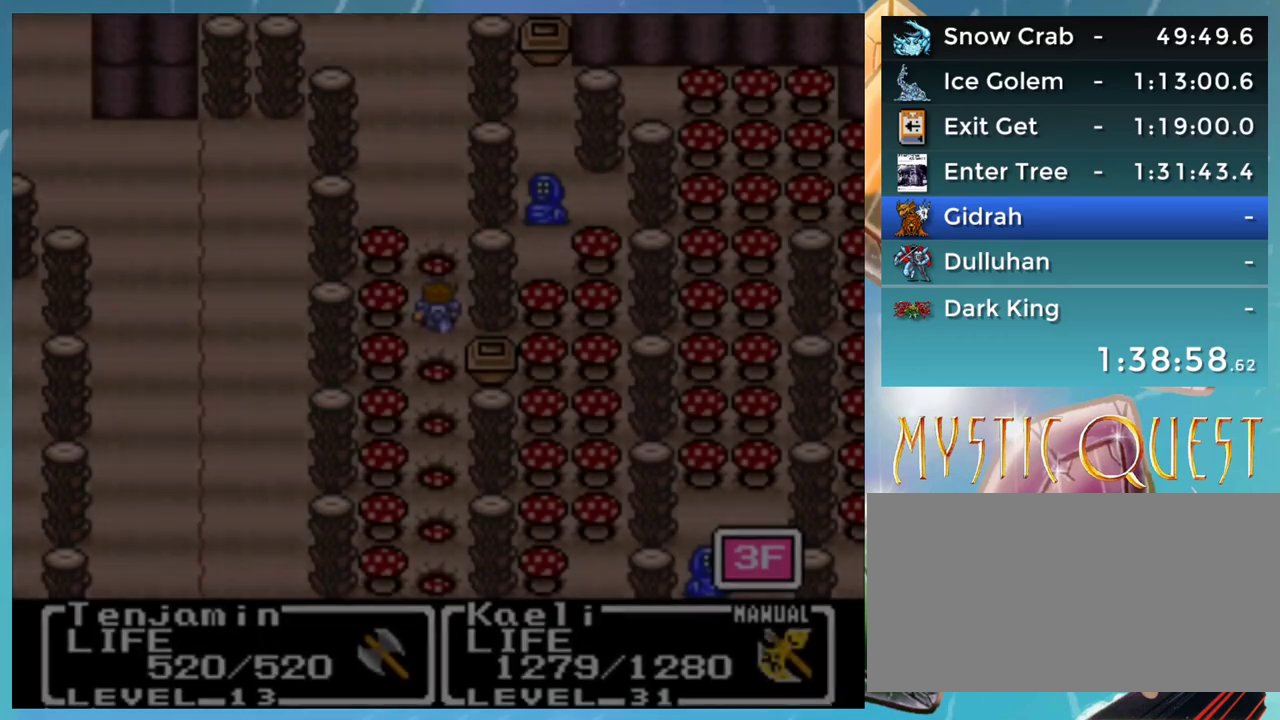
{"buttons": ["DPAD_UP"], "events": [[217, "R1", "down"], [267, "R1", "up"], [300, "DPAD_UP", "down"]]}
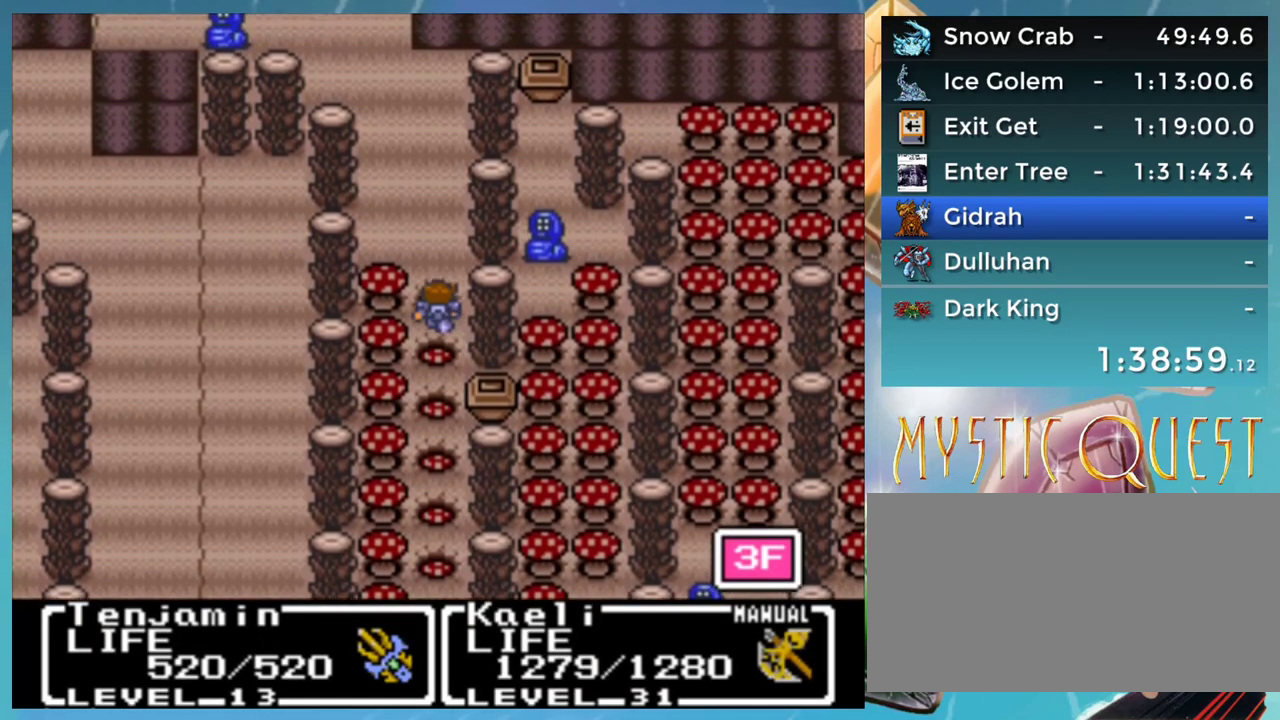
{"buttons": ["DPAD_UP"], "events": []}
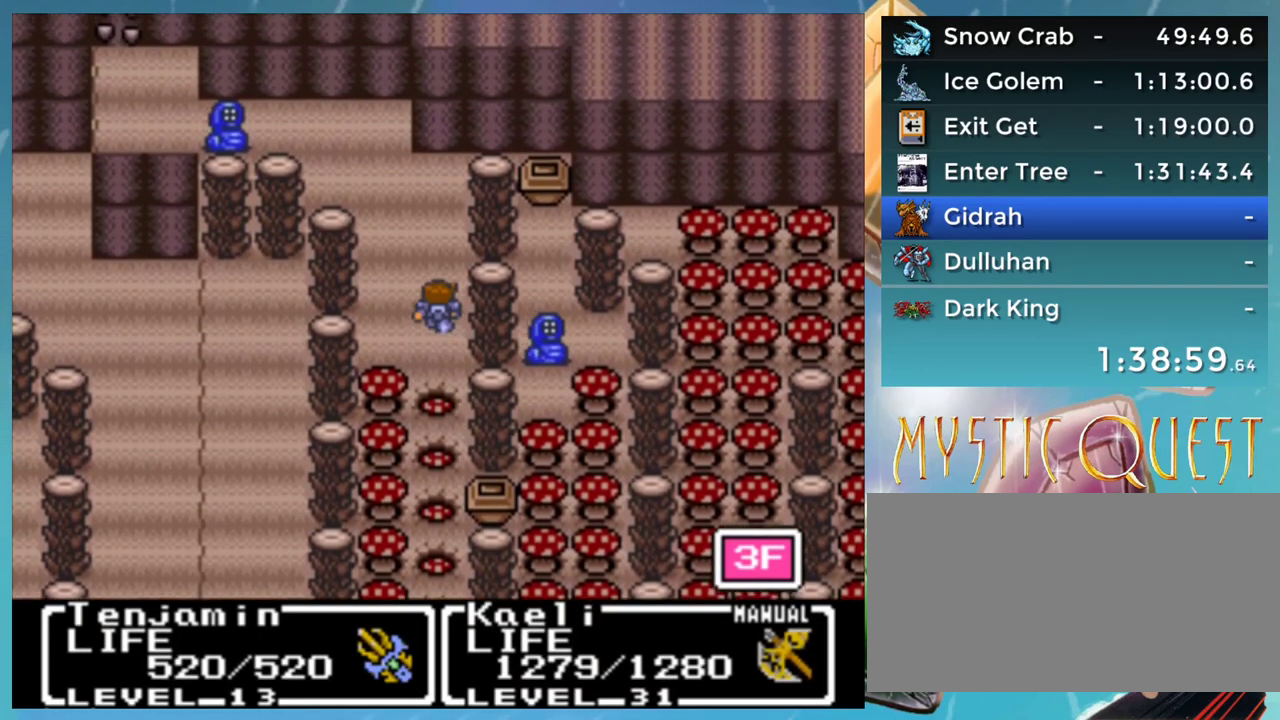
{"buttons": ["DPAD_UP"], "events": []}
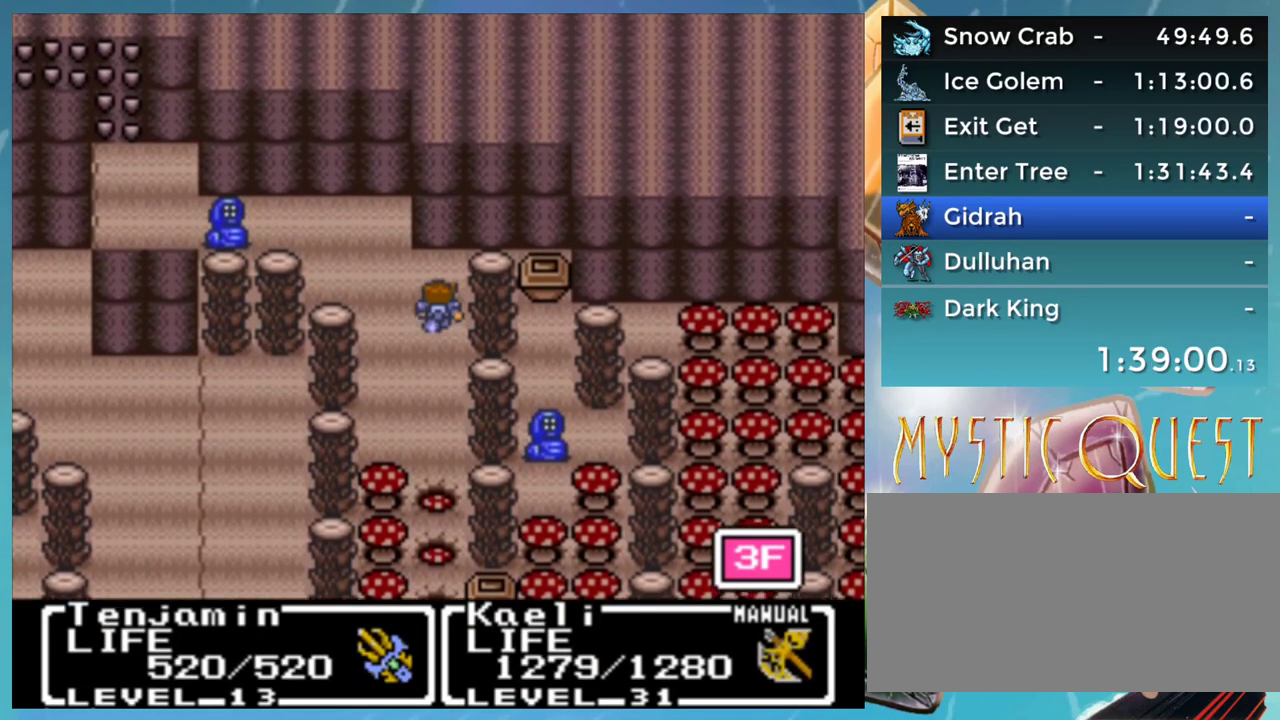
{"buttons": ["DPAD_UP"], "events": [[17, "DPAD_UP", "up"], [50, "DPAD_LEFT", "down"], [283, "DPAD_LEFT", "up"], [317, "DPAD_UP", "down"]]}
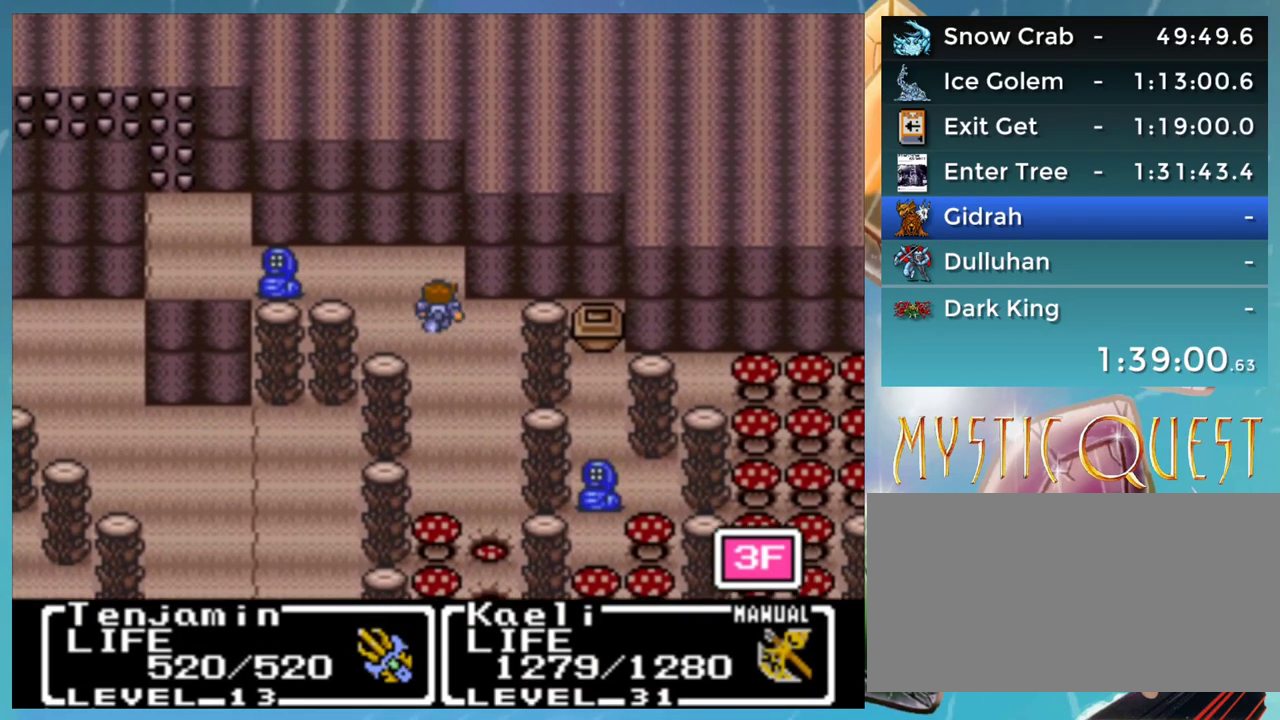
{"buttons": ["DPAD_LEFT"], "events": [[33, "DPAD_LEFT", "down"], [67, "DPAD_UP", "up"]]}
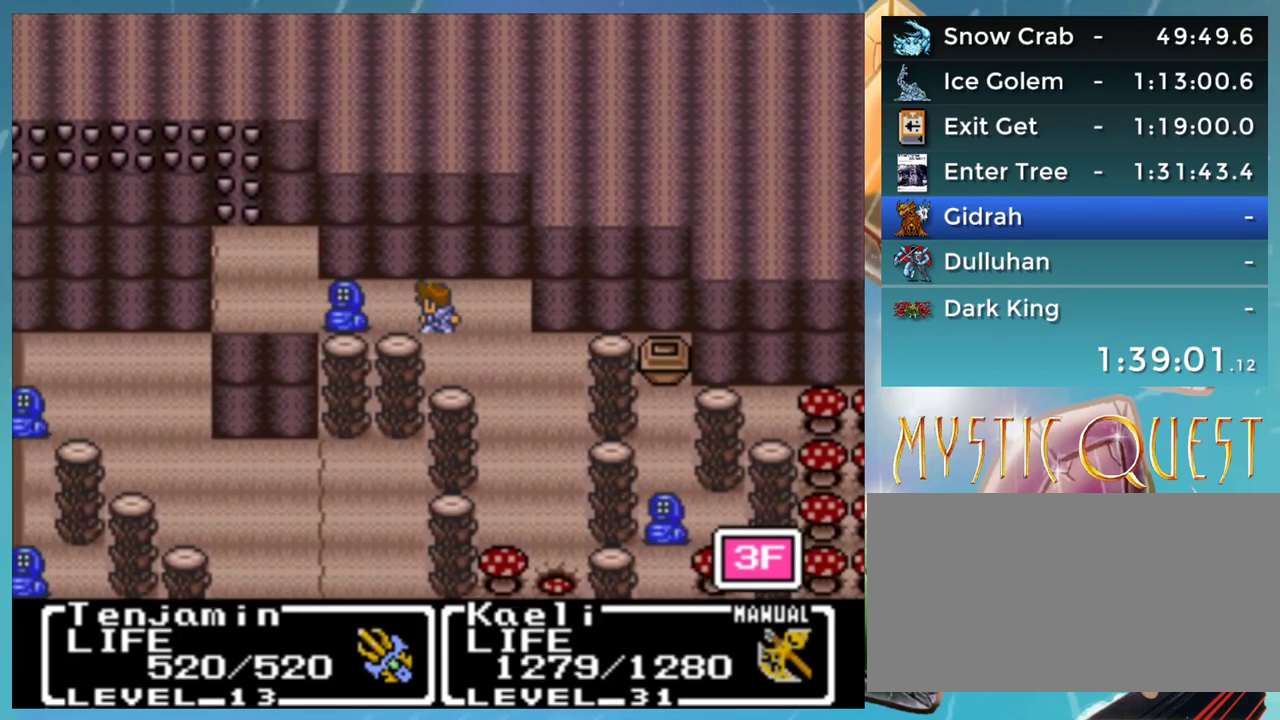
{"buttons": ["DPAD_LEFT"], "events": []}
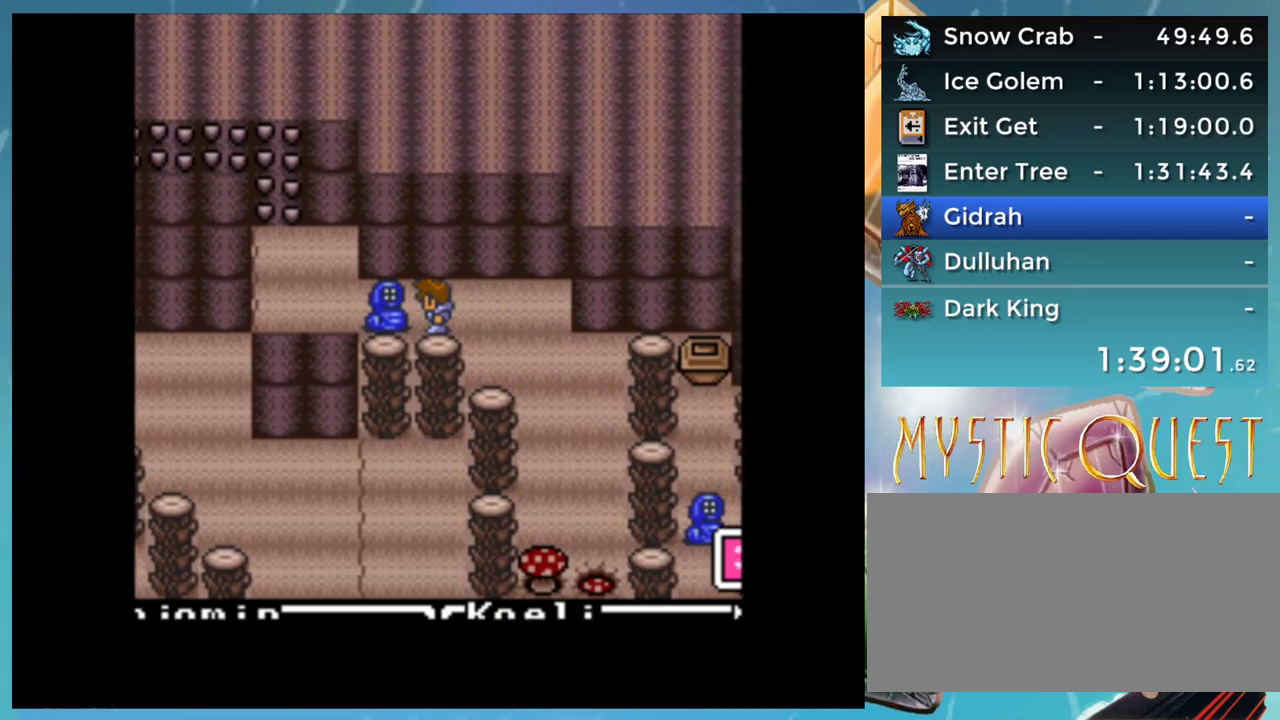
{"buttons": [], "events": [[117, "DPAD_LEFT", "up"]]}
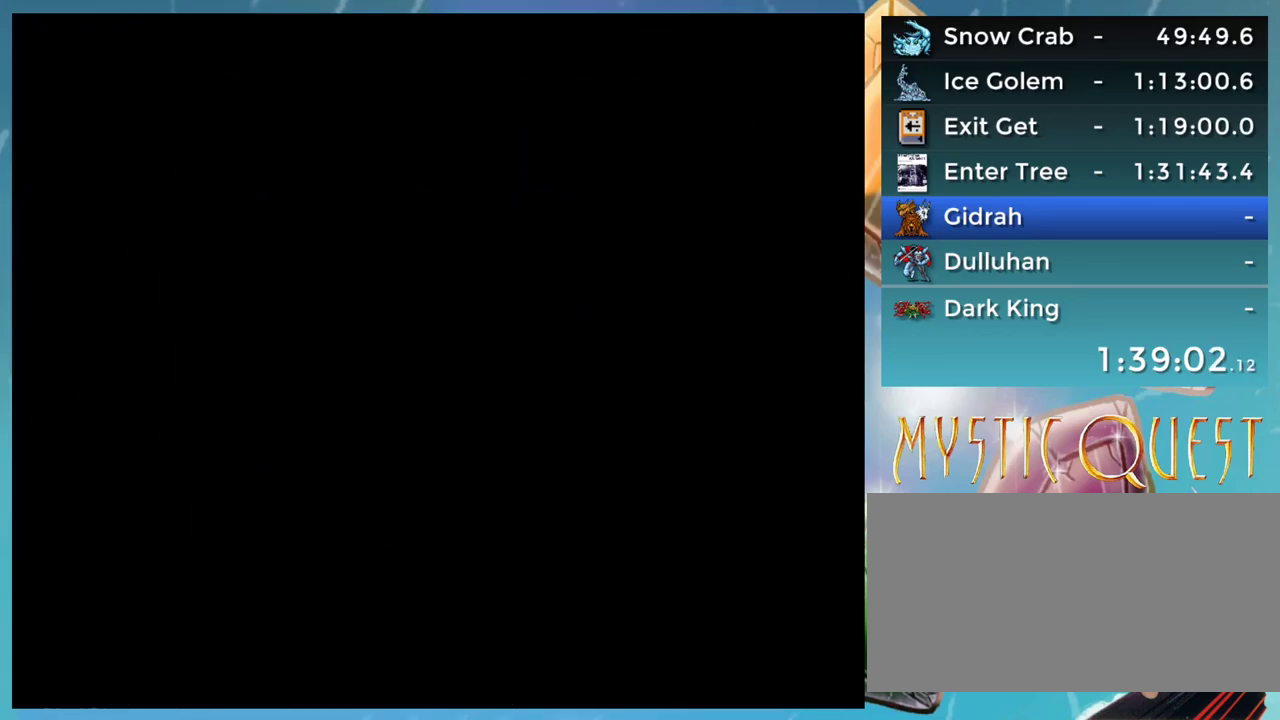
{"buttons": [], "events": []}
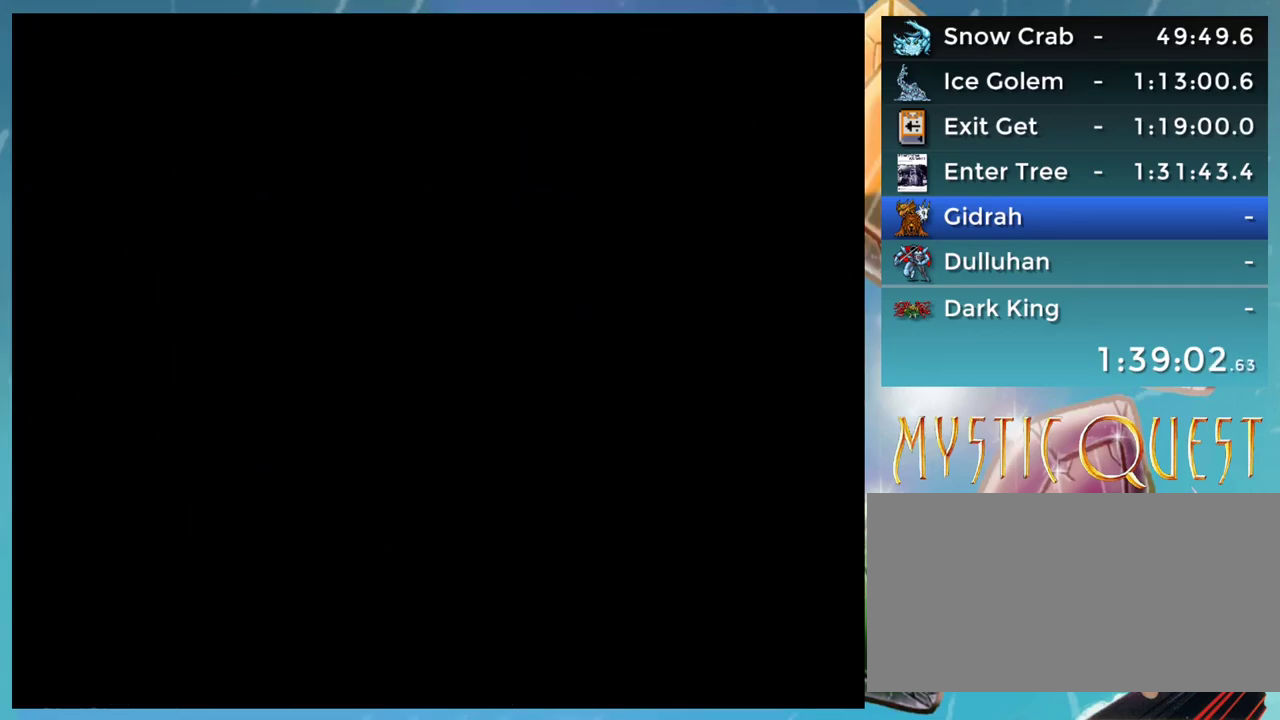
{"buttons": [], "events": []}
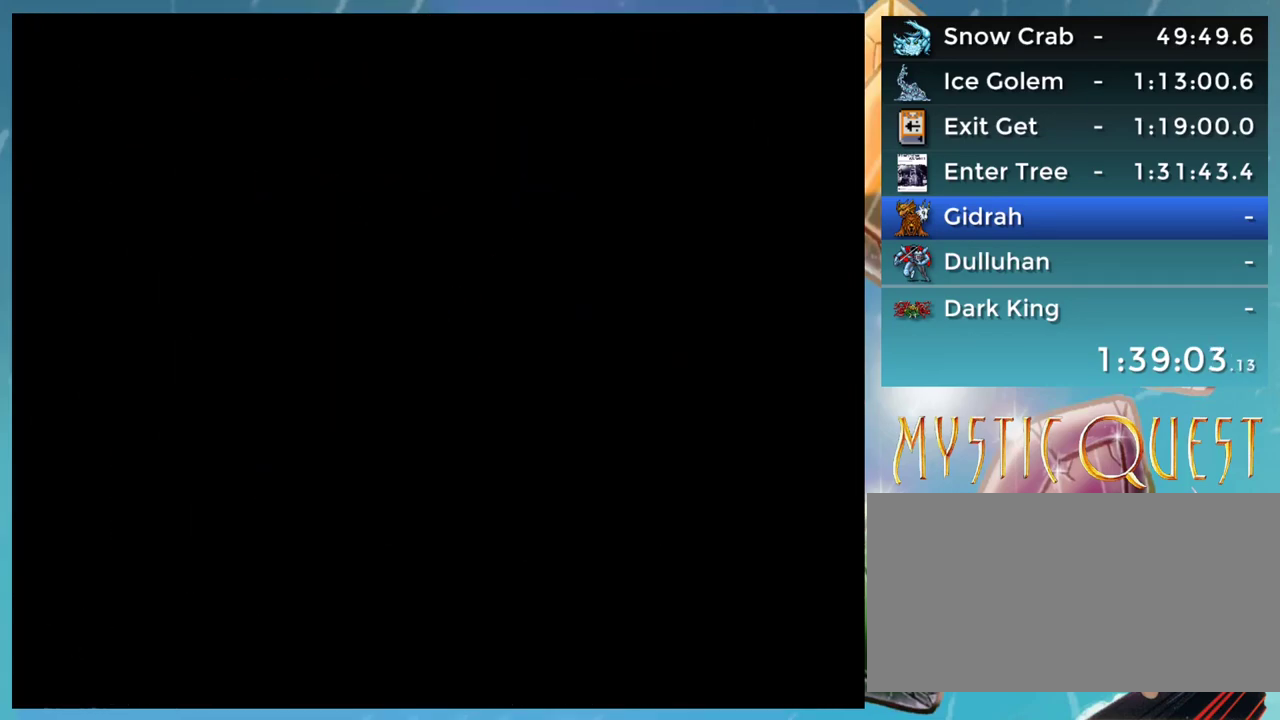
{"buttons": ["A"], "events": [[467, "A", "down"]]}
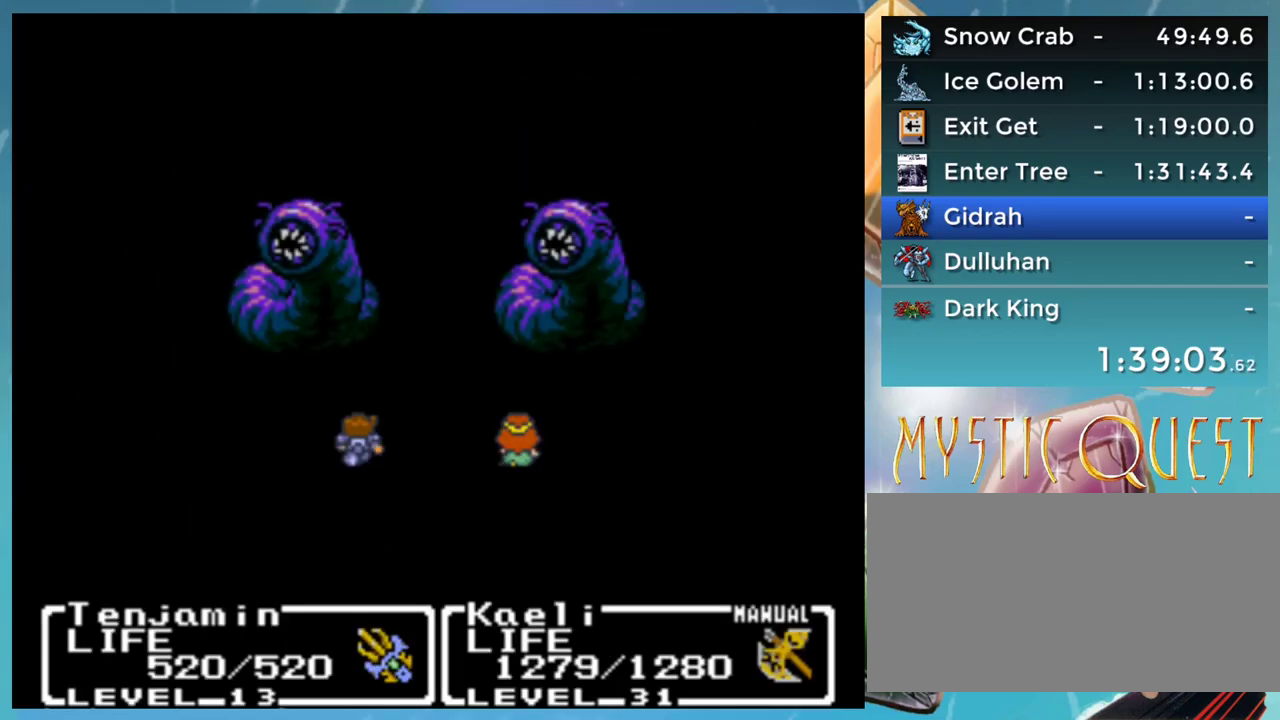
{"buttons": ["A"], "events": []}
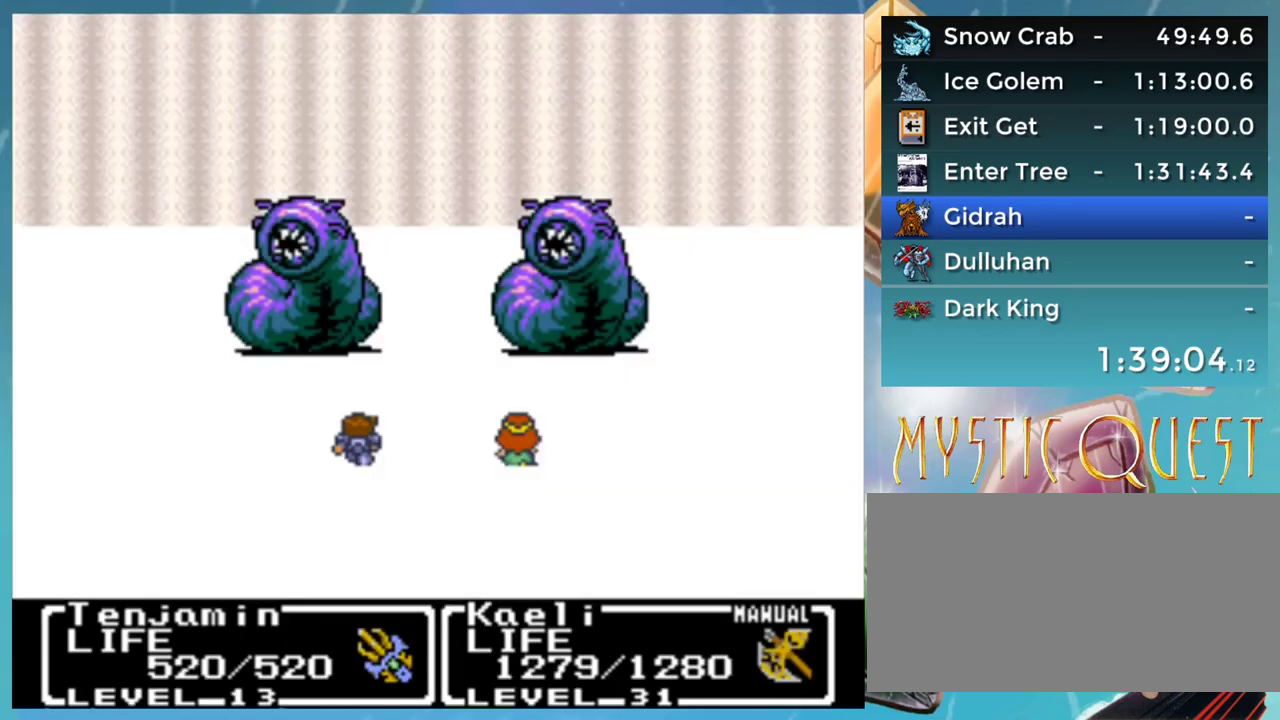
{"buttons": ["A"], "events": []}
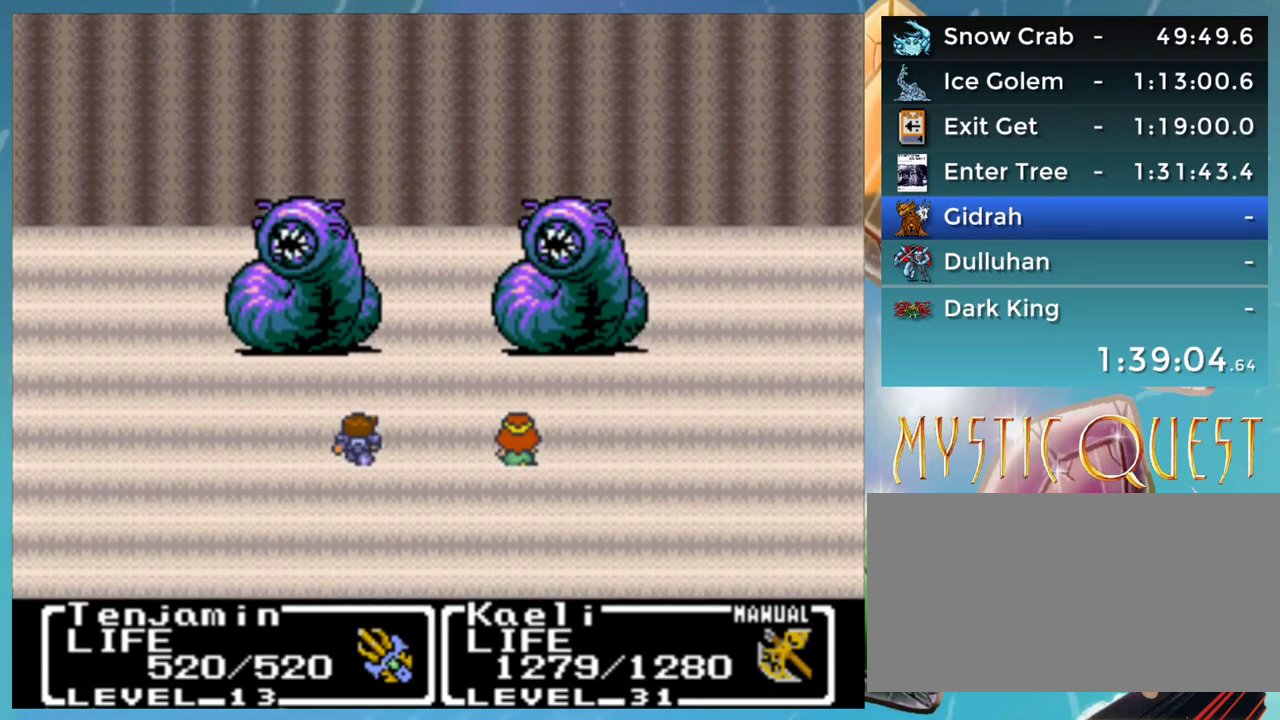
{"buttons": ["A"], "events": []}
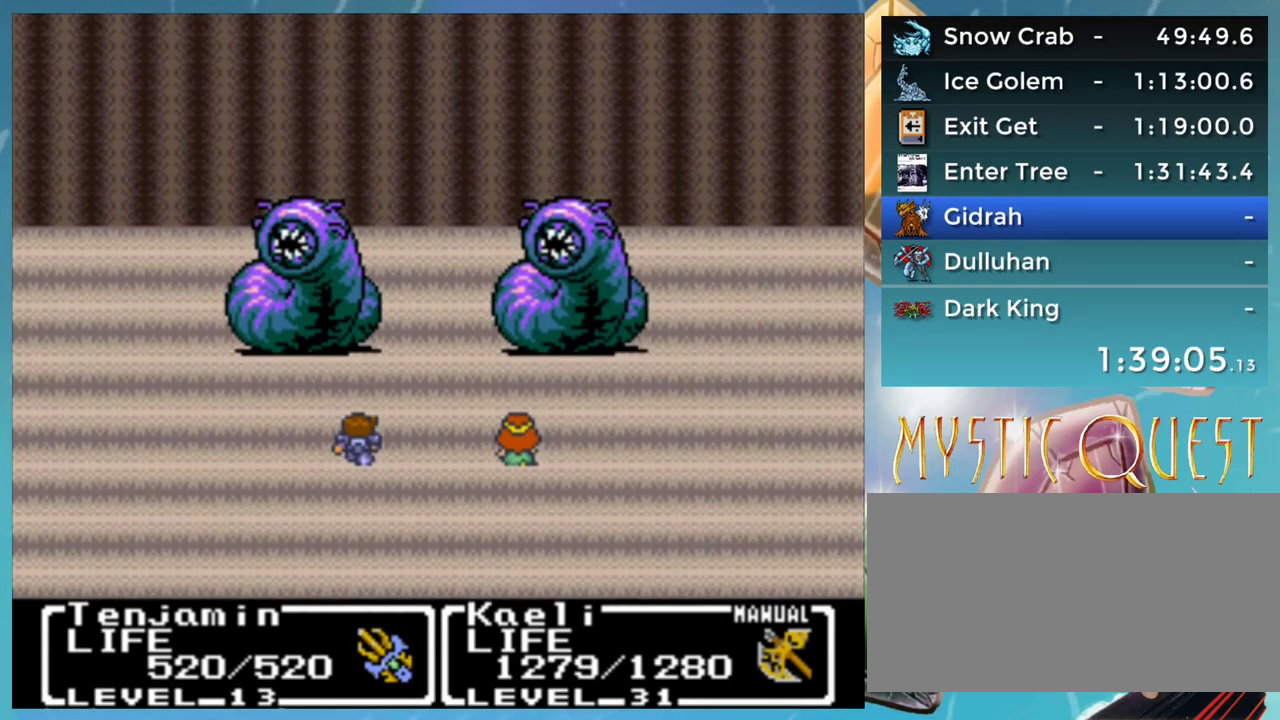
{"buttons": [], "events": [[467, "A", "up"]]}
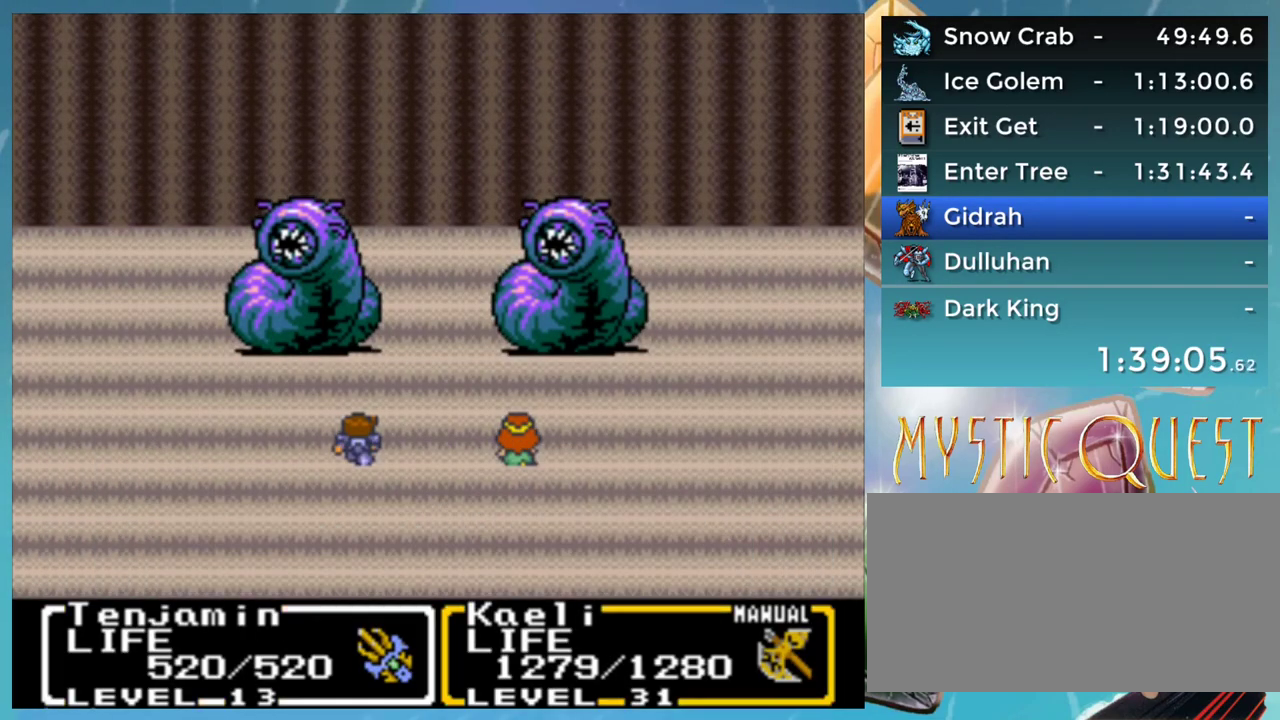
{"buttons": ["DPAD_DOWN", "DPAD_LEFT"], "events": [[217, "DPAD_RIGHT", "down"], [283, "A", "down"], [283, "DPAD_RIGHT", "up"], [350, "A", "up"], [417, "DPAD_DOWN", "down"], [483, "DPAD_LEFT", "down"]]}
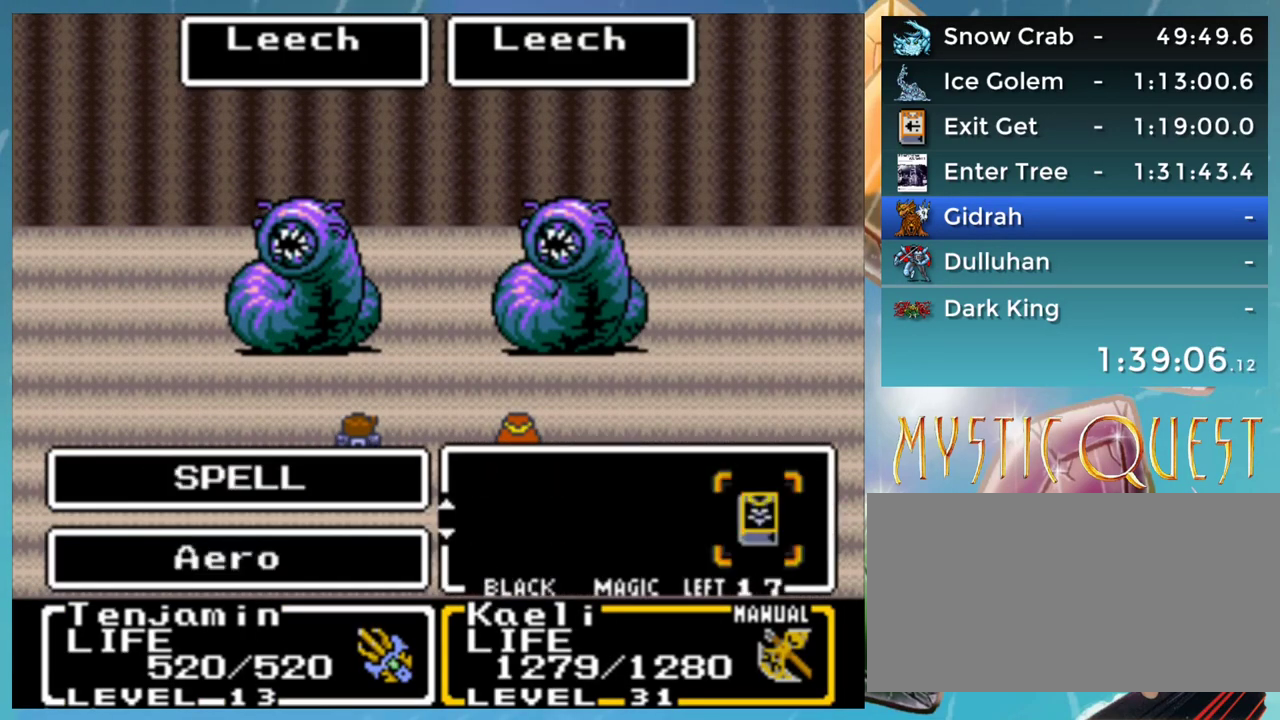
{"buttons": ["B", "DPAD_DOWN"], "events": [[17, "DPAD_DOWN", "up"], [67, "DPAD_LEFT", "up"], [83, "A", "down"], [133, "A", "up"], [183, "DPAD_UP", "down"], [267, "A", "down"], [267, "DPAD_UP", "up"], [300, "A", "up"], [367, "DPAD_UP", "down"], [417, "A", "down"], [417, "DPAD_LEFT", "down"], [417, "DPAD_UP", "up"], [450, "DPAD_DOWN", "down"], [450, "DPAD_LEFT", "up"], [483, "A", "up"], [483, "B", "down"]]}
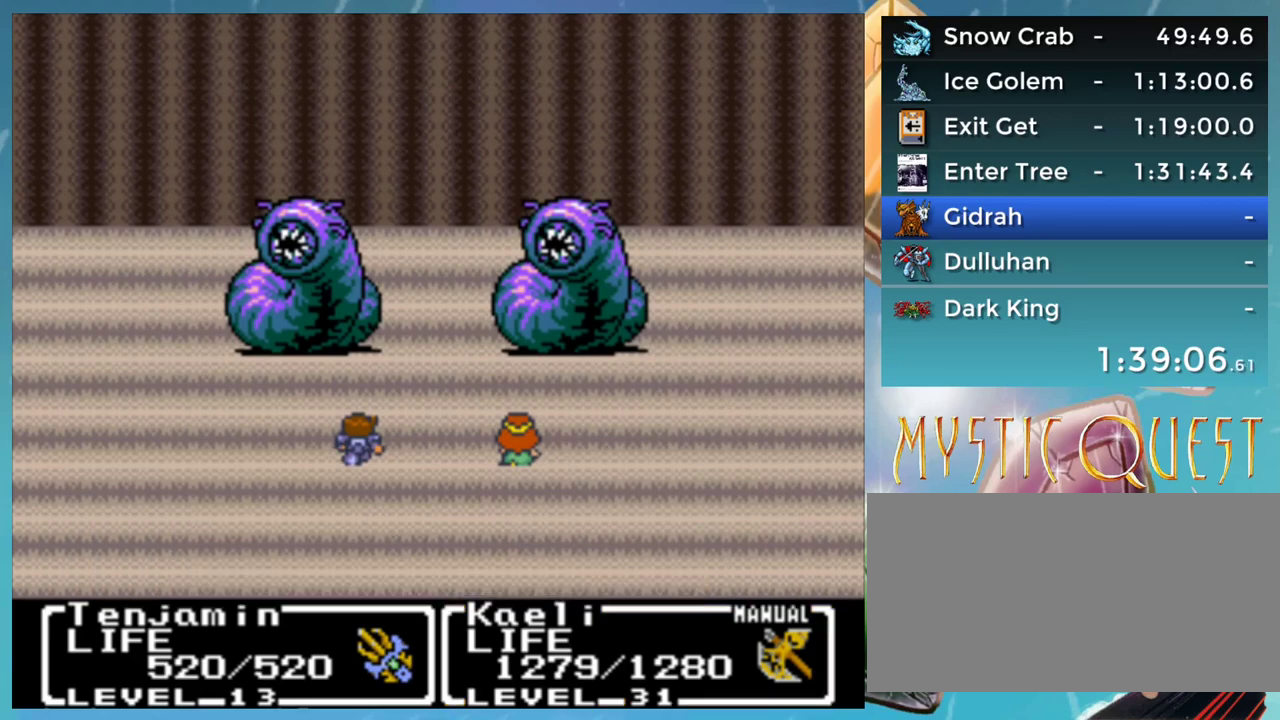
{"buttons": ["B", "DPAD_LEFT"], "events": [[17, "DPAD_DOWN", "up"], [33, "DPAD_UP", "down"], [100, "A", "down"], [100, "B", "up"], [117, "DPAD_UP", "up"], [167, "A", "up"], [167, "B", "down"], [217, "DPAD_DOWN", "down"], [233, "A", "down"], [267, "B", "up"], [267, "DPAD_DOWN", "up"], [283, "DPAD_LEFT", "down"], [317, "A", "up"], [317, "DPAD_UP", "down"], [333, "B", "down"], [333, "DPAD_LEFT", "up"], [333, "DPAD_UP", "up"], [367, "DPAD_DOWN", "down"], [383, "A", "down"], [433, "A", "up"], [433, "B", "up"], [467, "DPAD_DOWN", "up"], [467, "DPAD_LEFT", "down"], [483, "B", "down"]]}
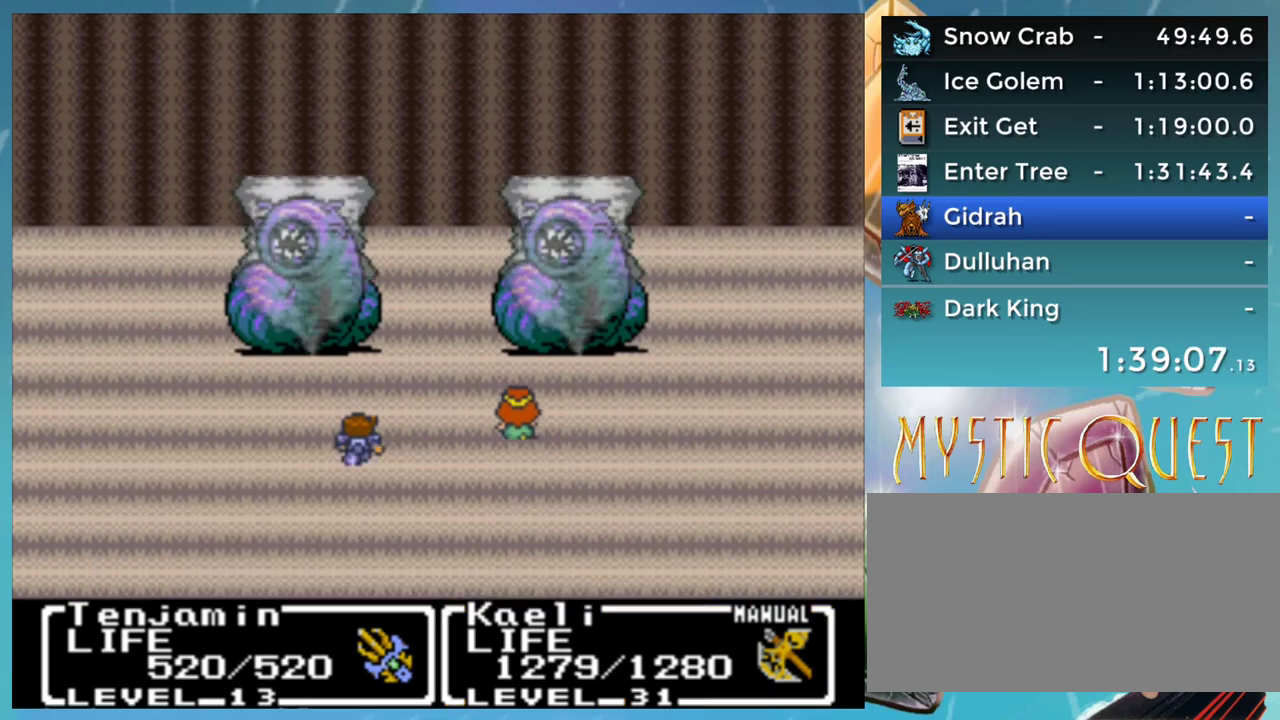
{"buttons": ["A"], "events": [[17, "A", "down"], [17, "DPAD_DOWN", "down"], [17, "DPAD_LEFT", "up"], [33, "B", "up"], [83, "A", "up"], [100, "B", "down"], [100, "DPAD_DOWN", "up"], [100, "DPAD_LEFT", "down"], [133, "DPAD_LEFT", "up"], [167, "A", "down"], [167, "DPAD_DOWN", "down"], [183, "B", "up"], [217, "A", "up"], [267, "B", "down"], [267, "DPAD_DOWN", "up"], [300, "DPAD_LEFT", "down"], [317, "A", "down"], [333, "DPAD_LEFT", "up"], [367, "B", "up"], [383, "A", "up"], [417, "B", "down"], [467, "A", "down"], [483, "B", "up"]]}
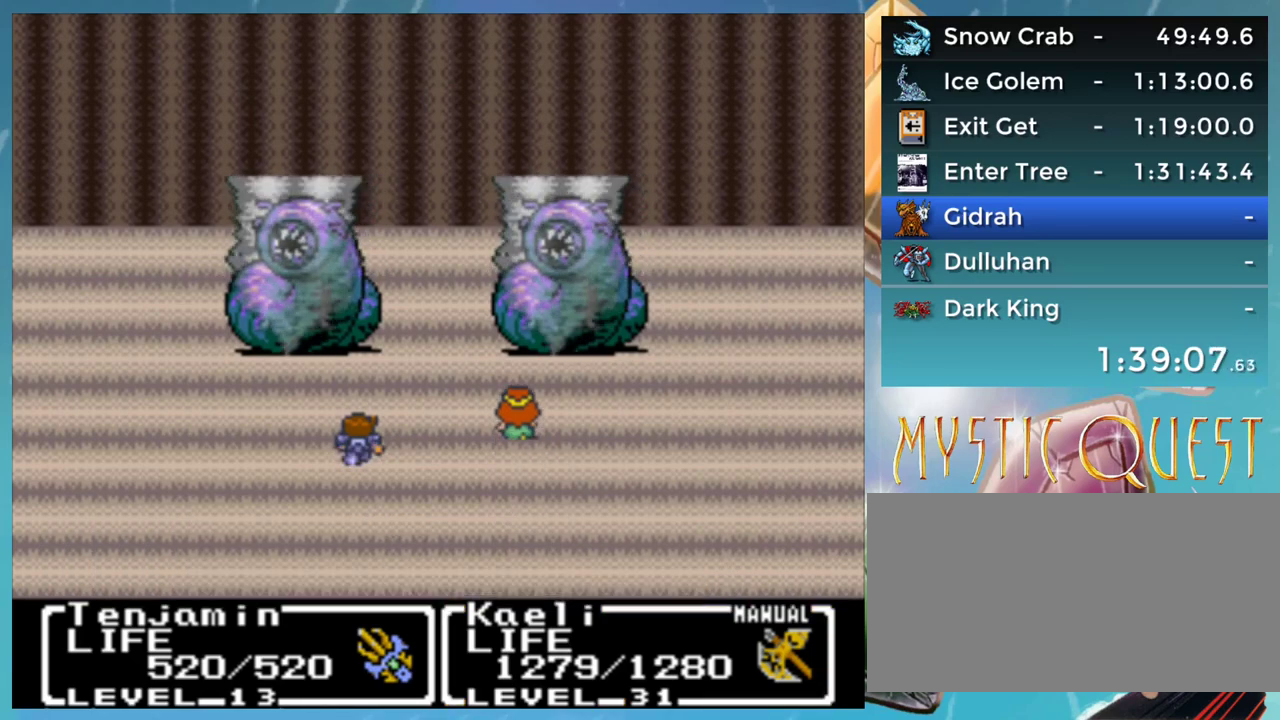
{"buttons": ["A"], "events": [[33, "A", "up"], [67, "B", "down"], [100, "DPAD_DOWN", "down"], [117, "A", "down"], [150, "B", "up"], [200, "A", "up"], [200, "DPAD_DOWN", "up"], [233, "B", "down"], [283, "A", "down"], [317, "B", "up"], [367, "A", "up"], [383, "B", "down"], [467, "A", "down"], [483, "B", "up"]]}
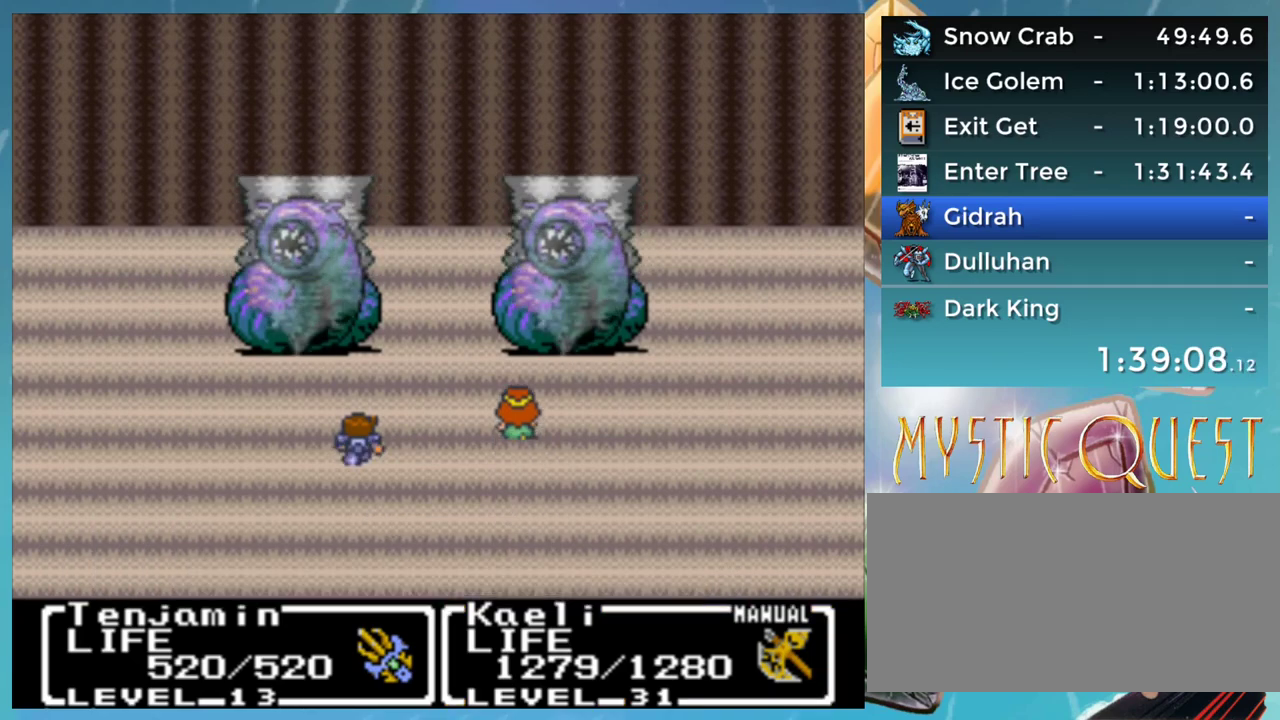
{"buttons": ["DPAD_DOWN"]}
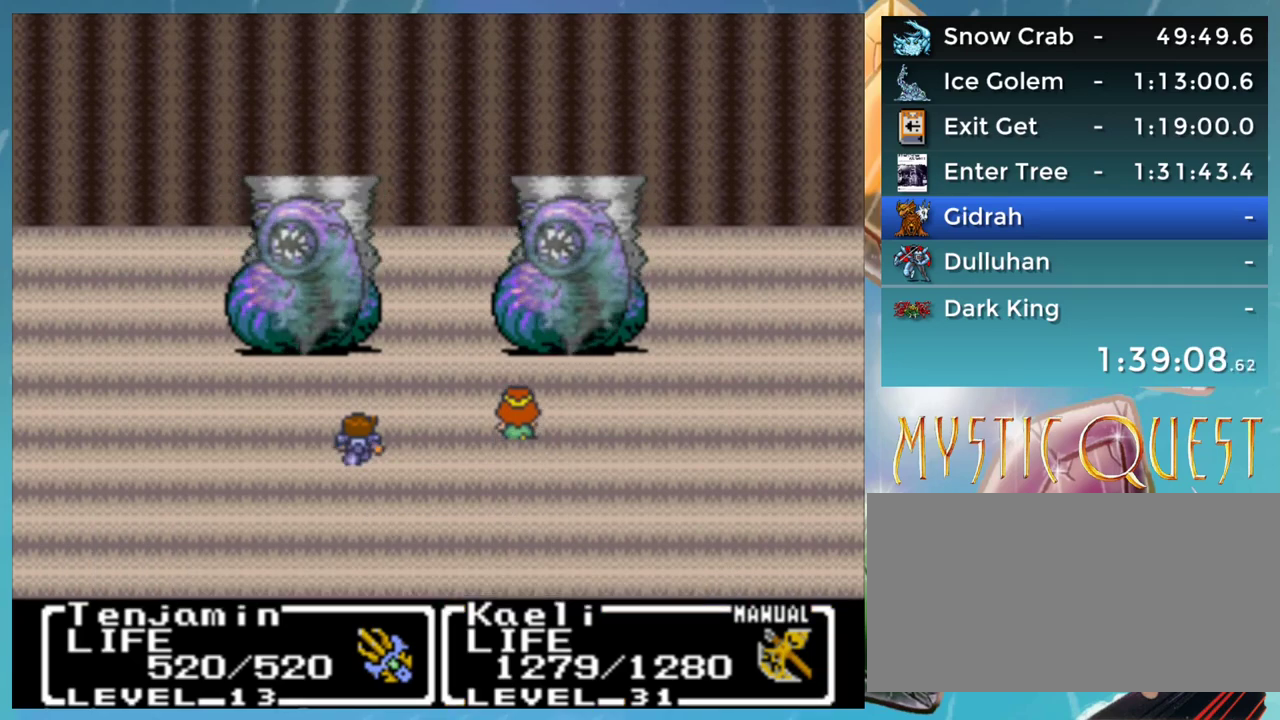
{"buttons": ["B", "DPAD_DOWN"], "events": [[17, "B", "down"], [83, "A", "down"], [100, "B", "up"], [100, "DPAD_DOWN", "up"], [117, "A", "up"], [183, "B", "down"], [217, "A", "down"], [217, "DPAD_LEFT", "down"], [233, "B", "up"], [267, "A", "up"], [267, "DPAD_LEFT", "up"], [283, "DPAD_DOWN", "down"], [317, "B", "down"], [367, "A", "down"], [383, "B", "up"], [417, "A", "up"], [417, "DPAD_DOWN", "up"], [433, "DPAD_LEFT", "down"], [467, "B", "down"], [467, "DPAD_LEFT", "up"], [483, "DPAD_DOWN", "down"]]}
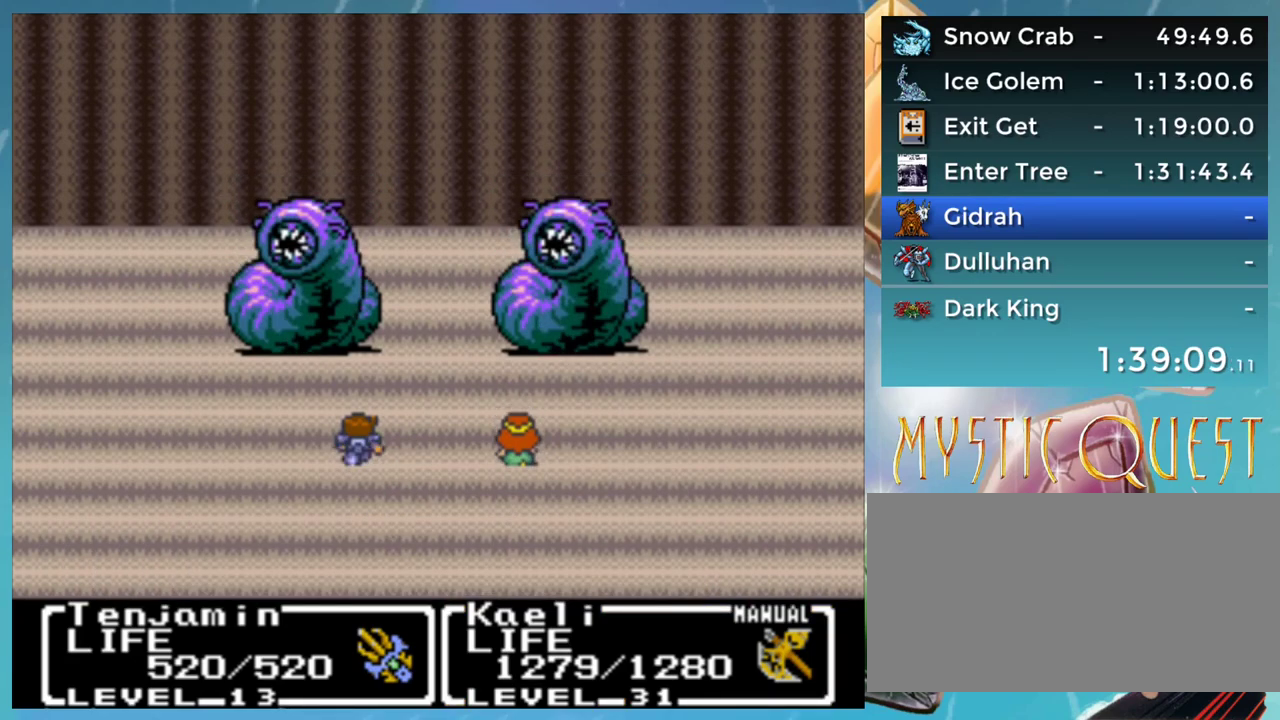
{"buttons": ["A", "DPAD_DOWN"], "events": [[17, "A", "down"], [17, "B", "up"], [50, "DPAD_DOWN", "up"], [67, "A", "up"], [100, "DPAD_UP", "down"], [117, "B", "down"], [150, "DPAD_UP", "up"], [167, "A", "down"], [167, "DPAD_DOWN", "down"], [167, "DPAD_RIGHT", "down"], [183, "B", "up"], [217, "A", "up"], [217, "DPAD_RIGHT", "up"], [233, "DPAD_DOWN", "up"], [267, "B", "down"], [267, "DPAD_UP", "down"], [283, "DPAD_UP", "up"], [317, "A", "down"], [317, "B", "up"], [317, "DPAD_DOWN", "down"], [367, "A", "up"], [400, "DPAD_DOWN", "up"], [417, "B", "down"], [417, "DPAD_UP", "down"], [433, "DPAD_UP", "up"], [467, "A", "down"], [467, "B", "up"], [467, "DPAD_DOWN", "down"]]}
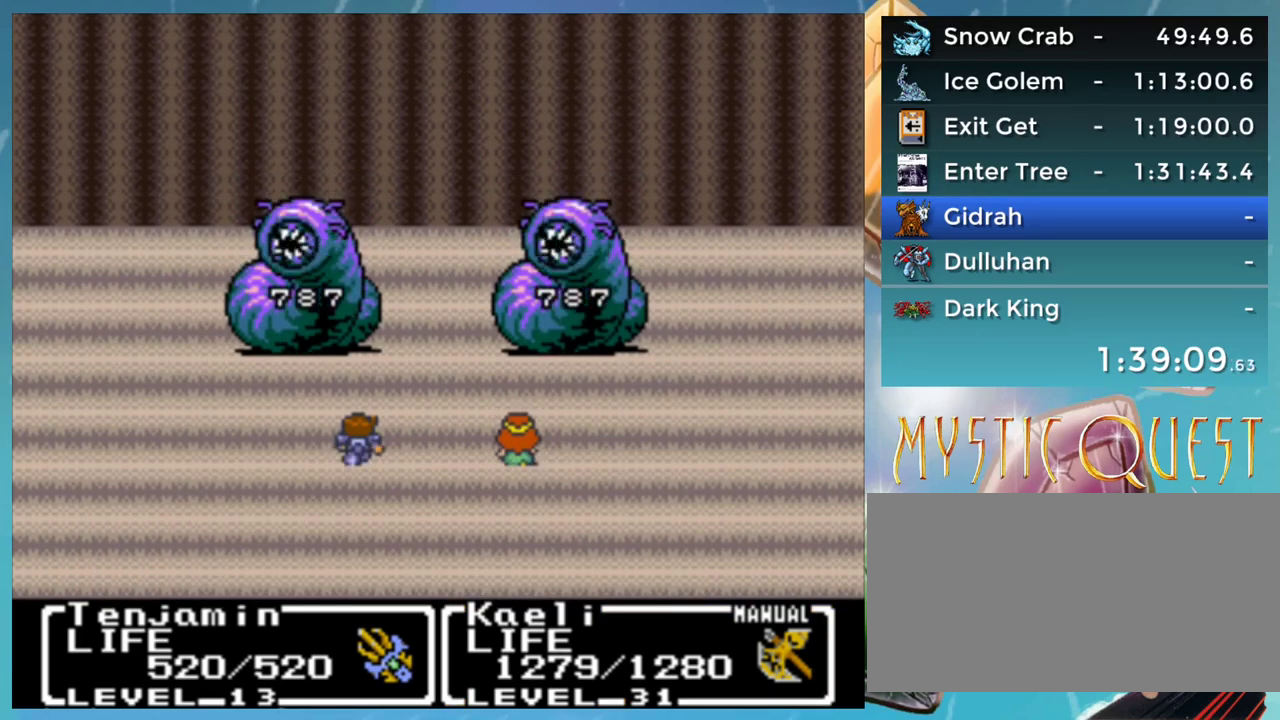
{"buttons": ["B"], "events": [[17, "A", "up"], [67, "DPAD_DOWN", "up"], [83, "B", "down"], [117, "A", "down"], [117, "DPAD_DOWN", "down"], [133, "B", "up"], [183, "A", "up"], [217, "DPAD_DOWN", "up"], [217, "DPAD_RIGHT", "down"], [233, "B", "down"], [267, "A", "down"], [267, "DPAD_RIGHT", "up"], [317, "A", "up"], [350, "DPAD_UP", "down"], [400, "A", "down"], [400, "B", "up"], [400, "DPAD_UP", "up"], [417, "DPAD_DOWN", "down"], [500, "A", "up"], [500, "B", "down"], [500, "DPAD_DOWN", "up"]]}
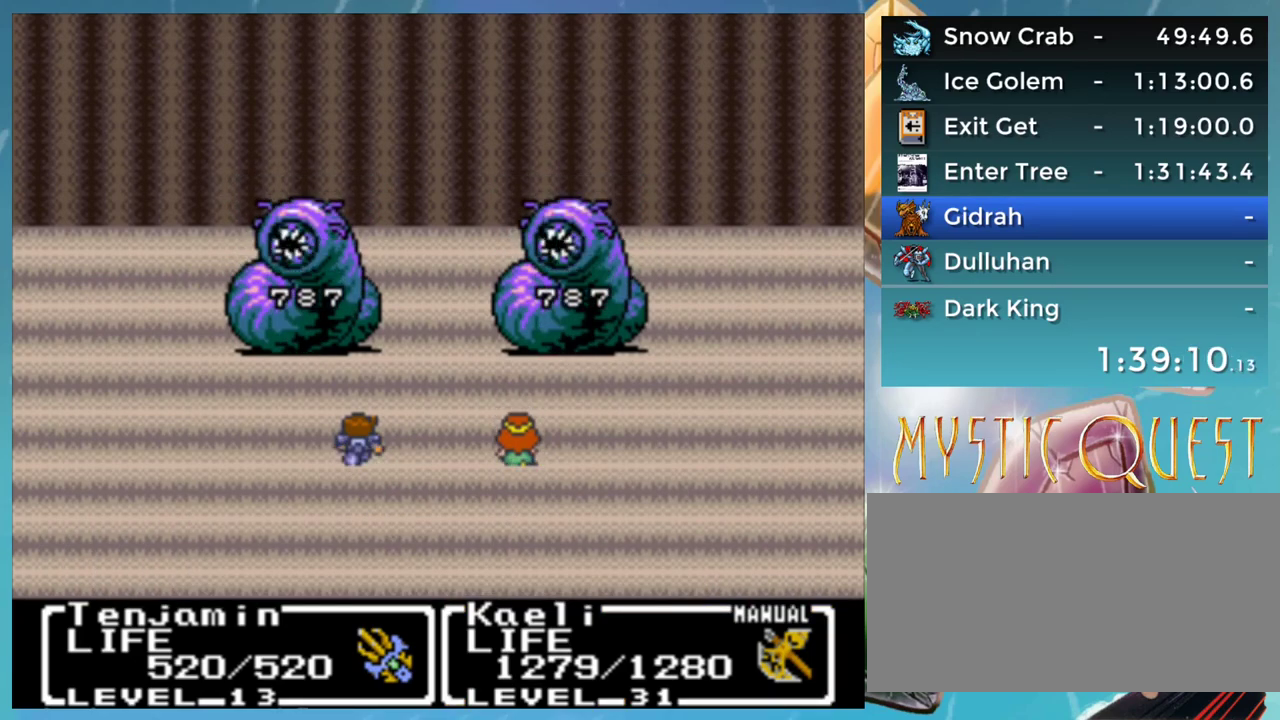
{"buttons": ["B"], "events": [[33, "DPAD_UP", "down"], [50, "DPAD_UP", "up"], [83, "A", "down"], [83, "B", "up"], [83, "DPAD_DOWN", "down"], [133, "DPAD_DOWN", "up"], [167, "A", "up"], [167, "B", "down"], [167, "DPAD_UP", "down"], [217, "DPAD_UP", "up"], [233, "A", "down"], [250, "B", "up"], [250, "DPAD_DOWN", "down"], [317, "A", "up"], [317, "DPAD_DOWN", "up"], [333, "B", "down"], [333, "DPAD_UP", "down"], [383, "A", "down"], [383, "DPAD_UP", "up"], [417, "B", "up"], [417, "DPAD_DOWN", "down"], [433, "A", "up"], [467, "B", "down"], [467, "DPAD_DOWN", "up"]]}
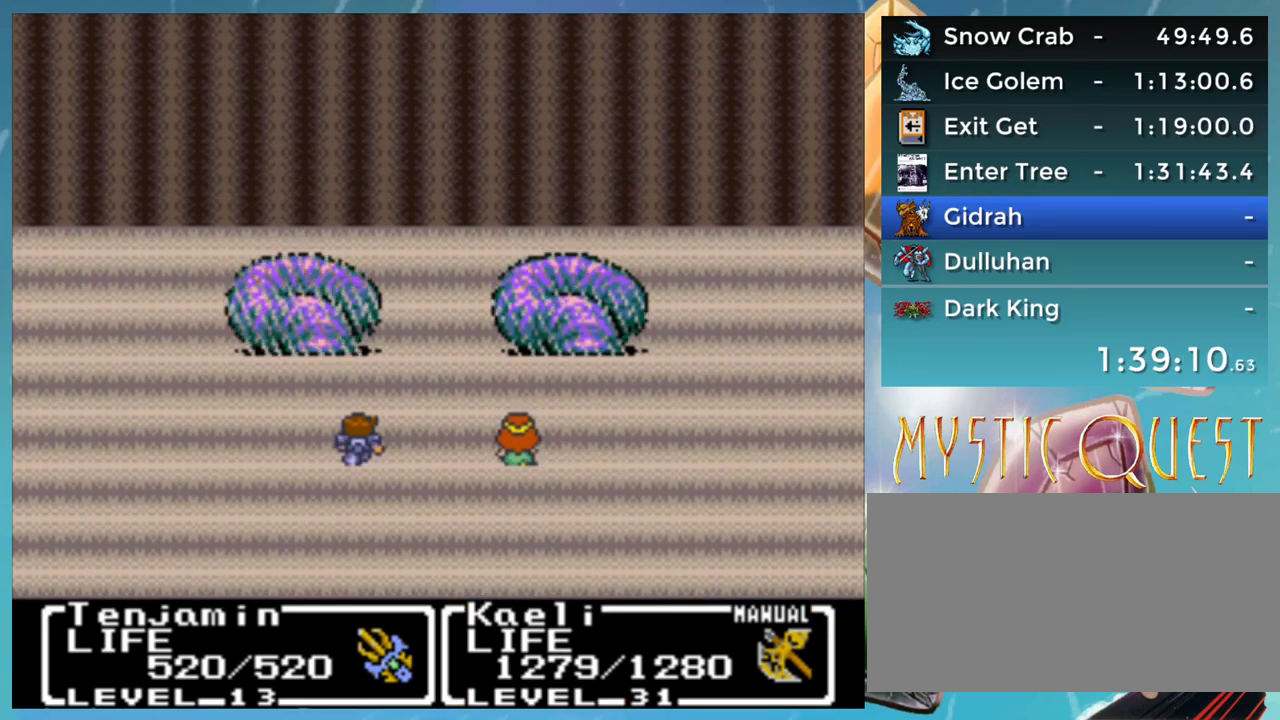
{"buttons": ["A"], "events": [[33, "A", "down"], [67, "B", "up"], [67, "DPAD_DOWN", "down"], [100, "A", "up"], [117, "DPAD_DOWN", "up"], [133, "B", "down"], [183, "A", "down"], [217, "B", "up"], [217, "DPAD_DOWN", "down"], [217, "DPAD_RIGHT", "down"], [233, "A", "up"], [233, "DPAD_RIGHT", "up"], [267, "DPAD_DOWN", "up"], [317, "B", "down"], [317, "DPAD_UP", "down"], [350, "A", "down"], [350, "B", "up"], [350, "DPAD_UP", "up"], [367, "A", "up"], [417, "B", "down"], [433, "DPAD_UP", "down"], [467, "A", "down"], [483, "B", "up"], [483, "DPAD_UP", "up"]]}
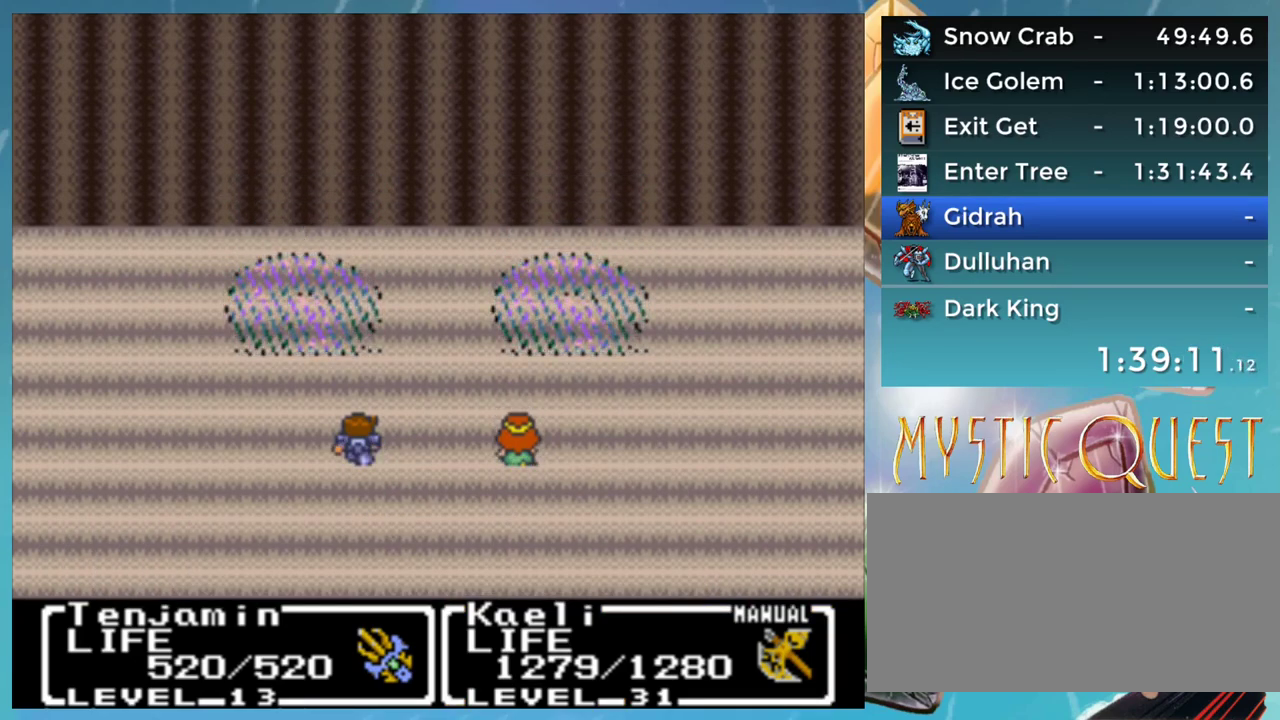
{"buttons": ["B", "DPAD_DOWN"], "events": [[17, "A", "up"], [17, "DPAD_DOWN", "down"], [33, "DPAD_RIGHT", "down"], [67, "B", "down"], [83, "DPAD_DOWN", "up"], [83, "DPAD_RIGHT", "up"], [117, "A", "down"], [117, "DPAD_UP", "down"], [133, "B", "up"], [133, "DPAD_UP", "up"], [167, "A", "up"], [167, "DPAD_DOWN", "down"], [217, "B", "down"], [233, "A", "down"], [233, "DPAD_DOWN", "up"], [267, "B", "up"], [267, "DPAD_UP", "down"], [283, "A", "up"], [317, "DPAD_DOWN", "down"], [317, "DPAD_UP", "up"], [333, "B", "down"], [383, "A", "down"], [417, "A", "up"], [417, "B", "up"], [467, "B", "down"]]}